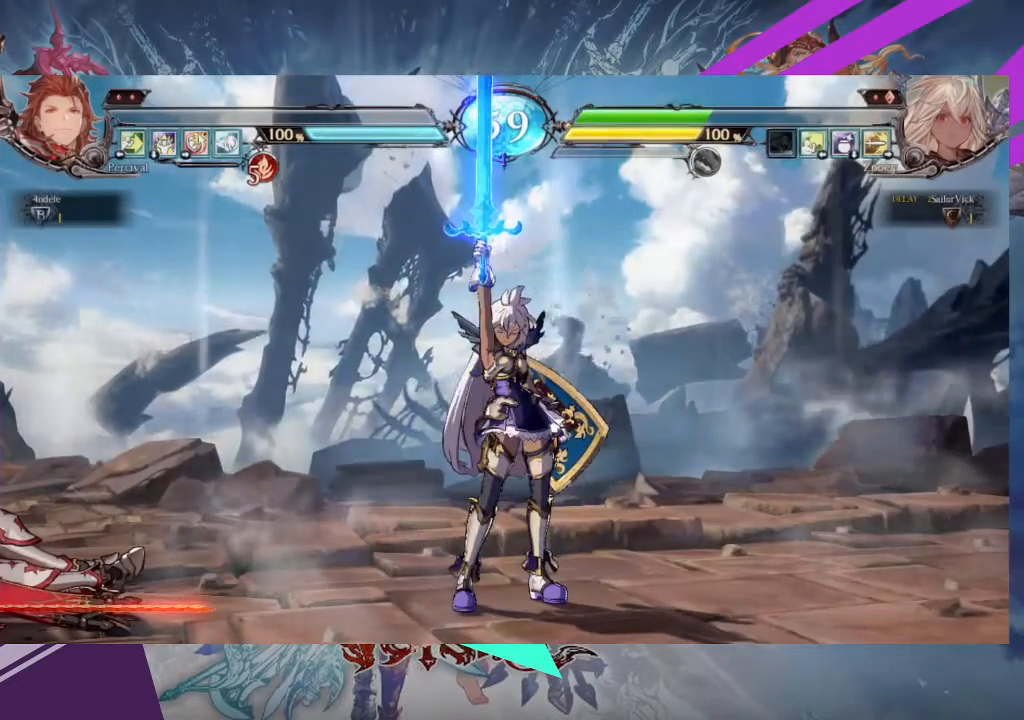
Gameplay with a controller (arcade stick); each line is a JSON object with the inputs held at the frame after it. "events" lists button and stick changes between this image and that frame as [ms after this image, input, new state], when the widget could be followed in between. Not read: L3 R3 other_buttons.
{"buttons": [], "left_stick": "center", "events": [[233, "R1", "down"], [233, "TRIANGLE", "down"], [267, "SQUARE", "down"], [300, "R1", "up"], [333, "SQUARE", "up"], [333, "TRIANGLE", "up"]]}
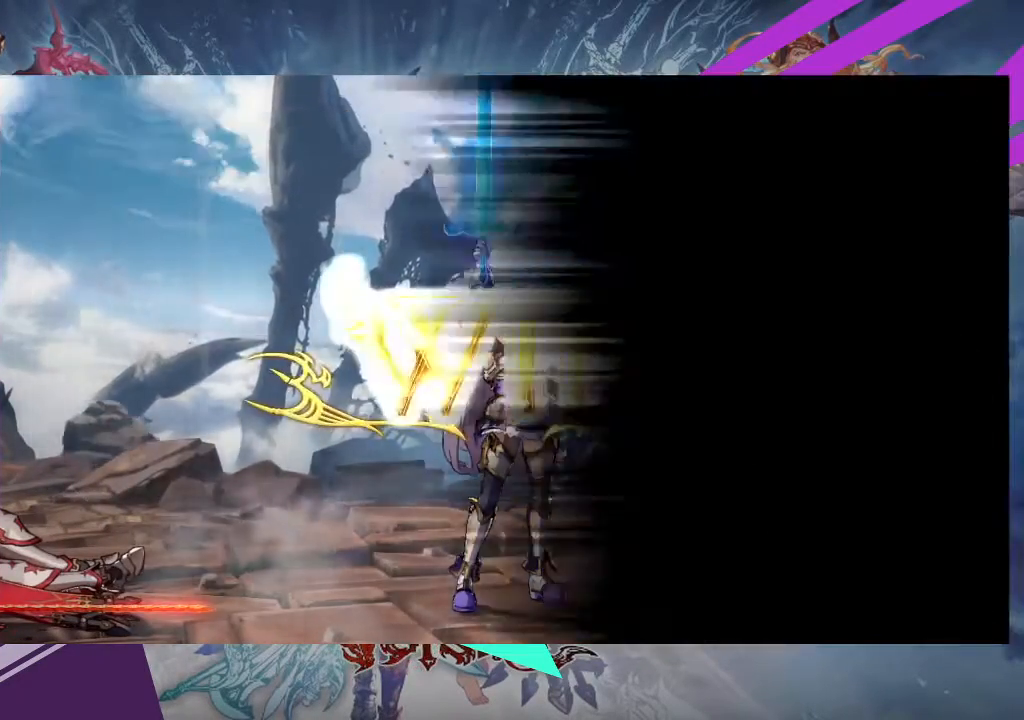
{"buttons": [], "left_stick": "center", "events": []}
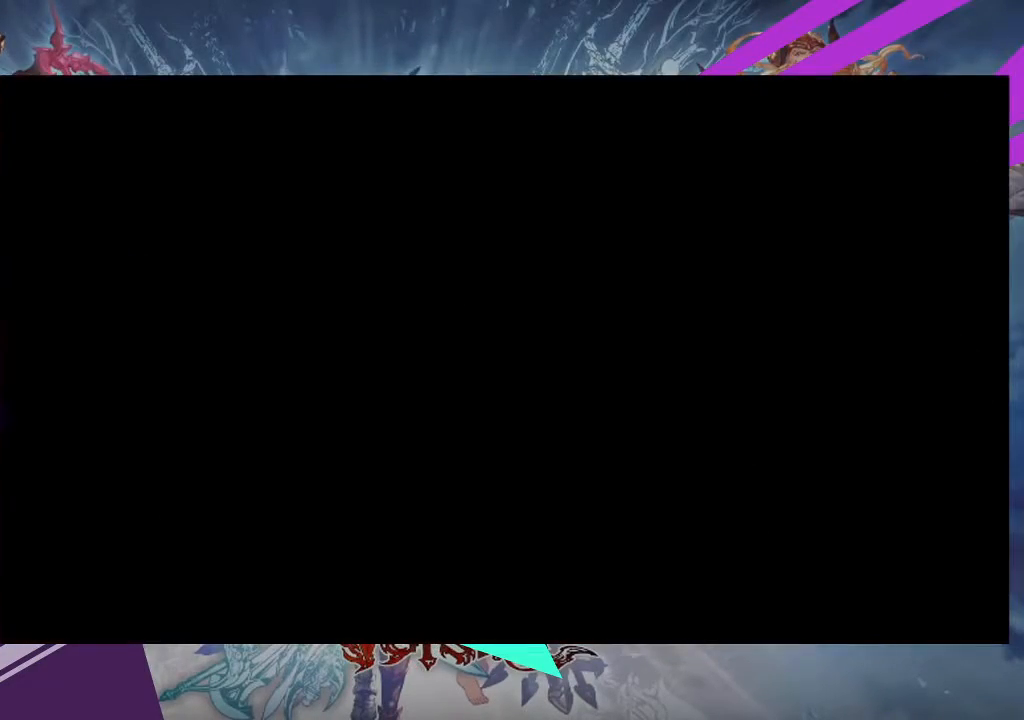
{"buttons": [], "left_stick": "center", "events": []}
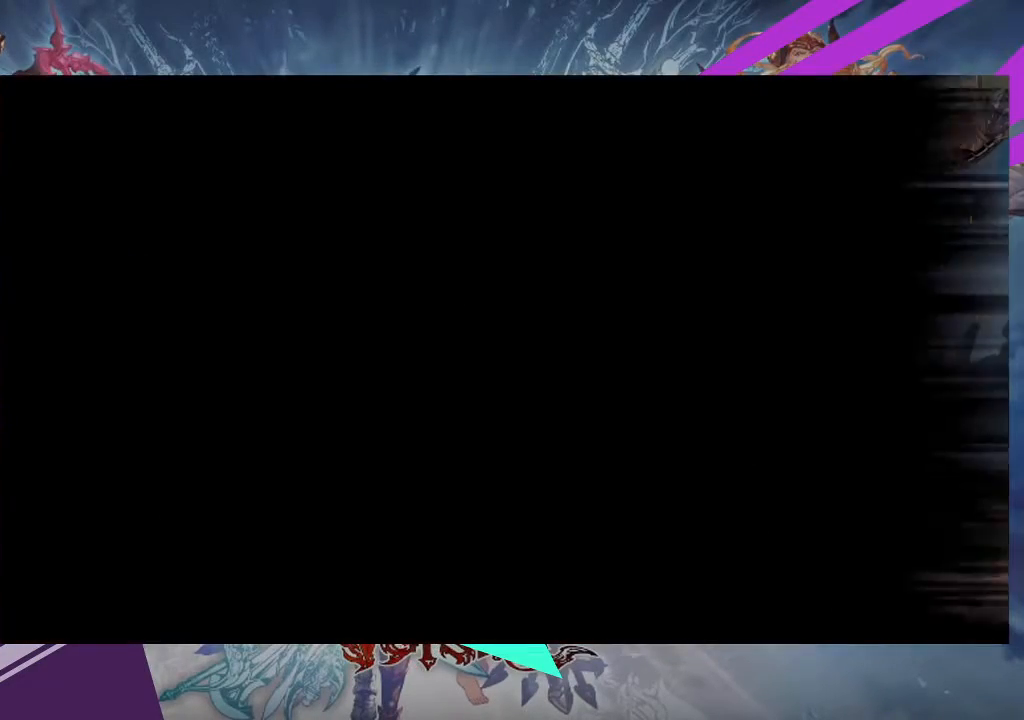
{"buttons": [], "left_stick": "center", "events": []}
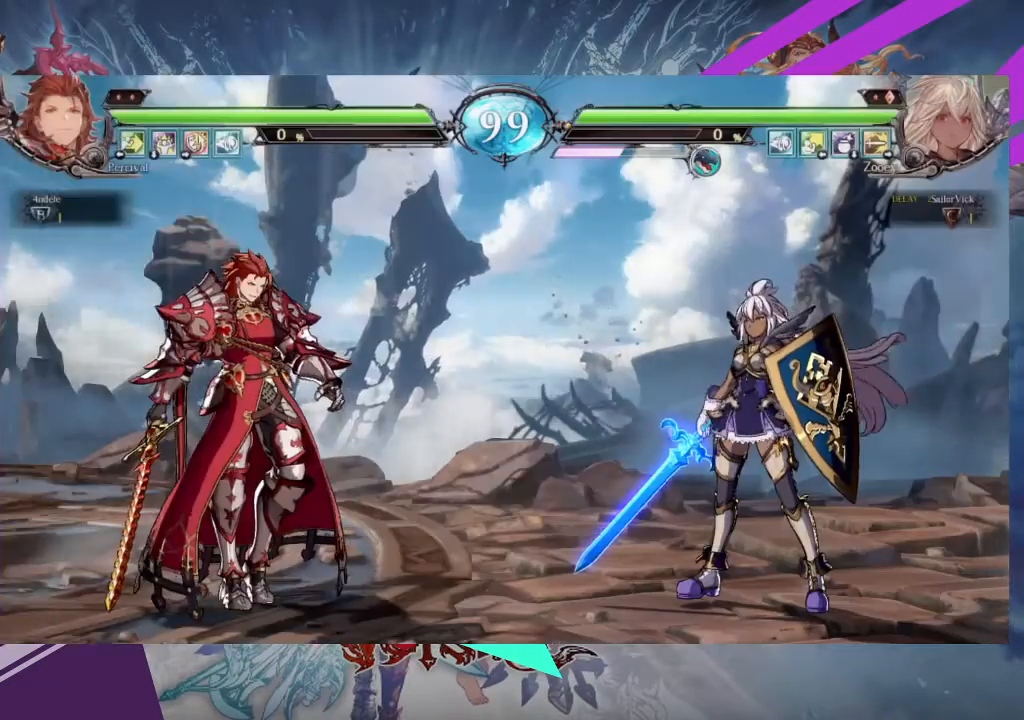
{"buttons": [], "left_stick": "center", "events": [[133, "SQUARE", "down"], [233, "SQUARE", "up"]]}
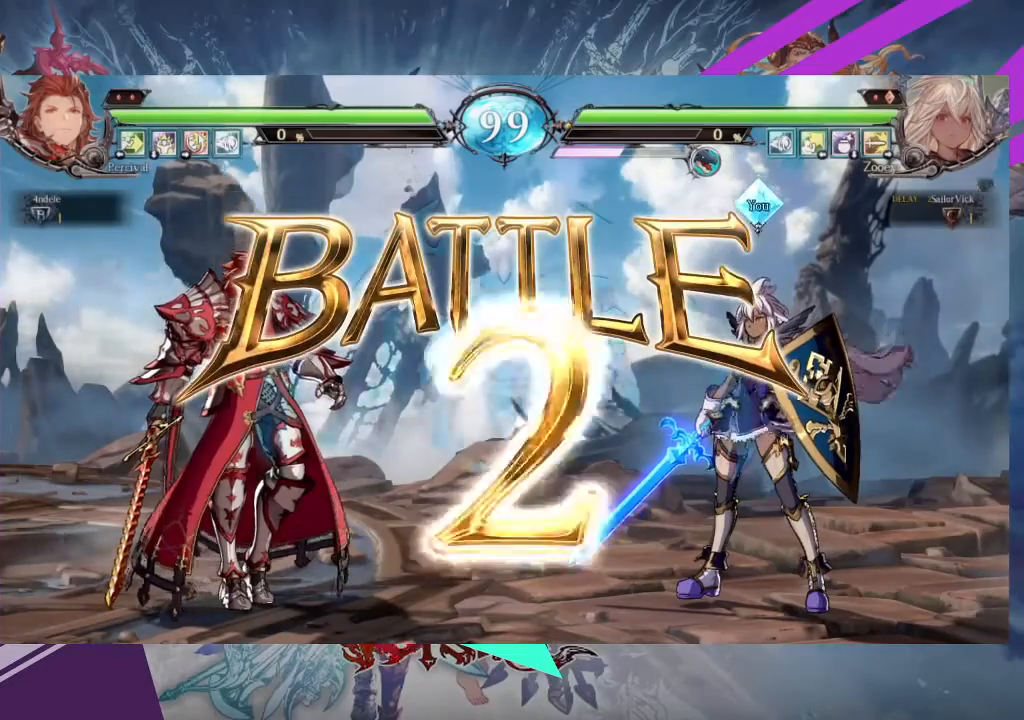
{"buttons": [], "left_stick": "center", "events": []}
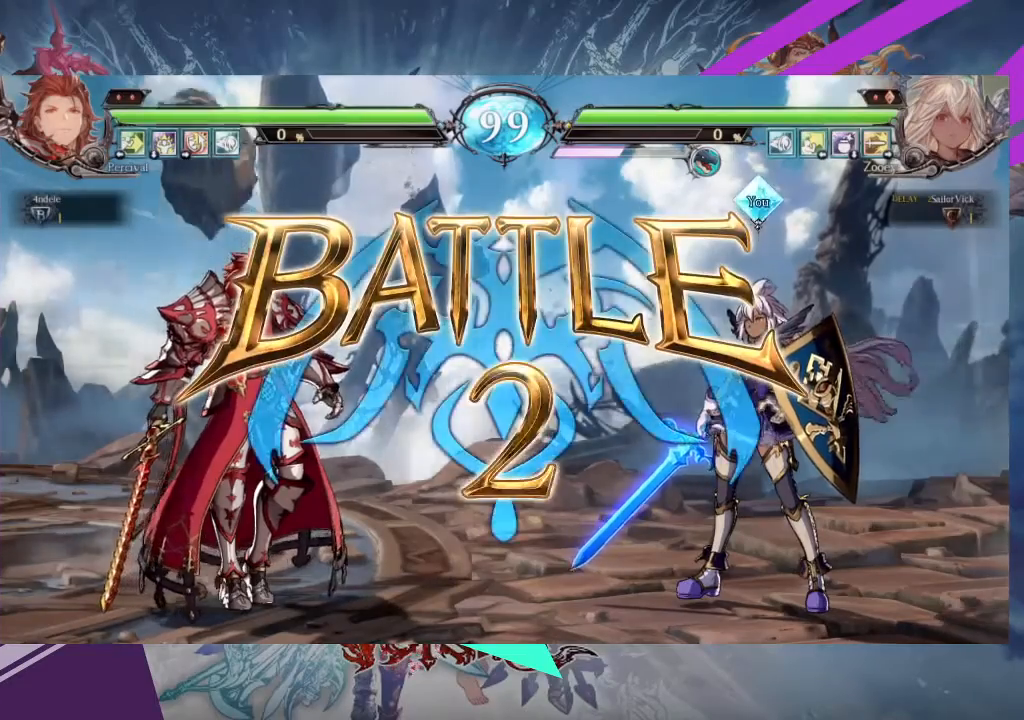
{"buttons": [], "left_stick": "center", "events": []}
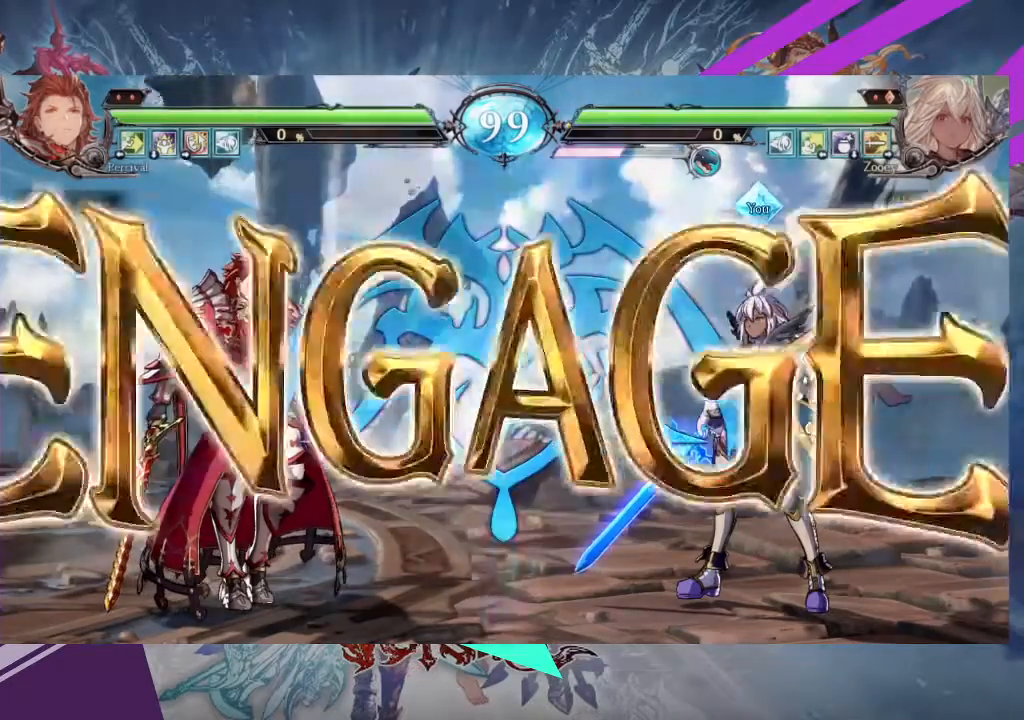
{"buttons": [], "left_stick": "center", "events": []}
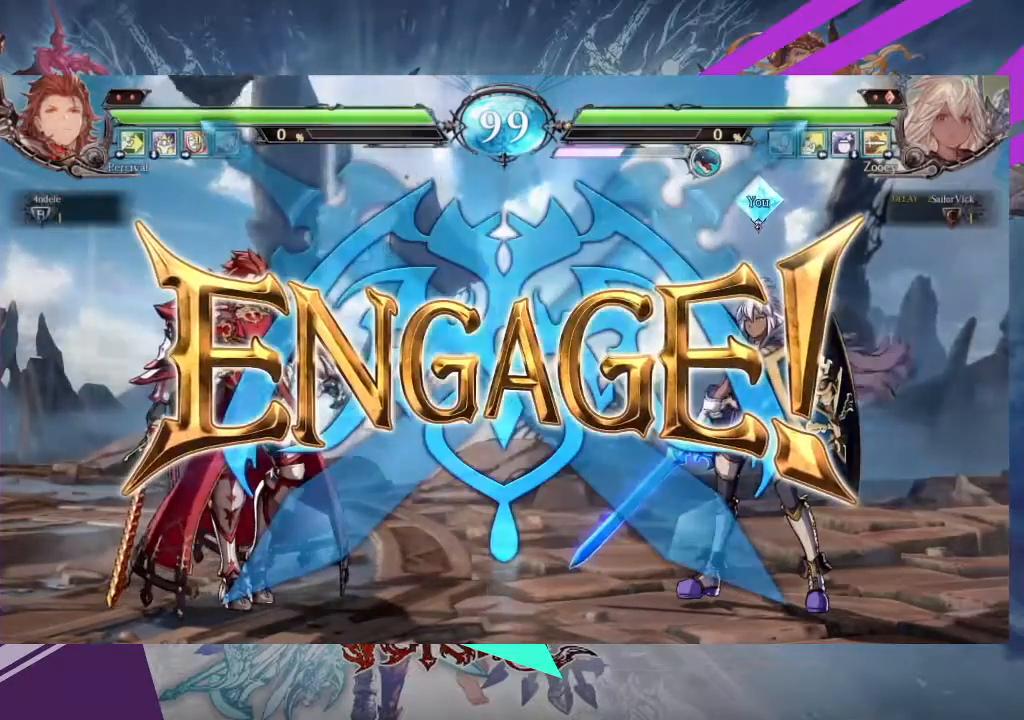
{"buttons": [], "left_stick": "center", "events": []}
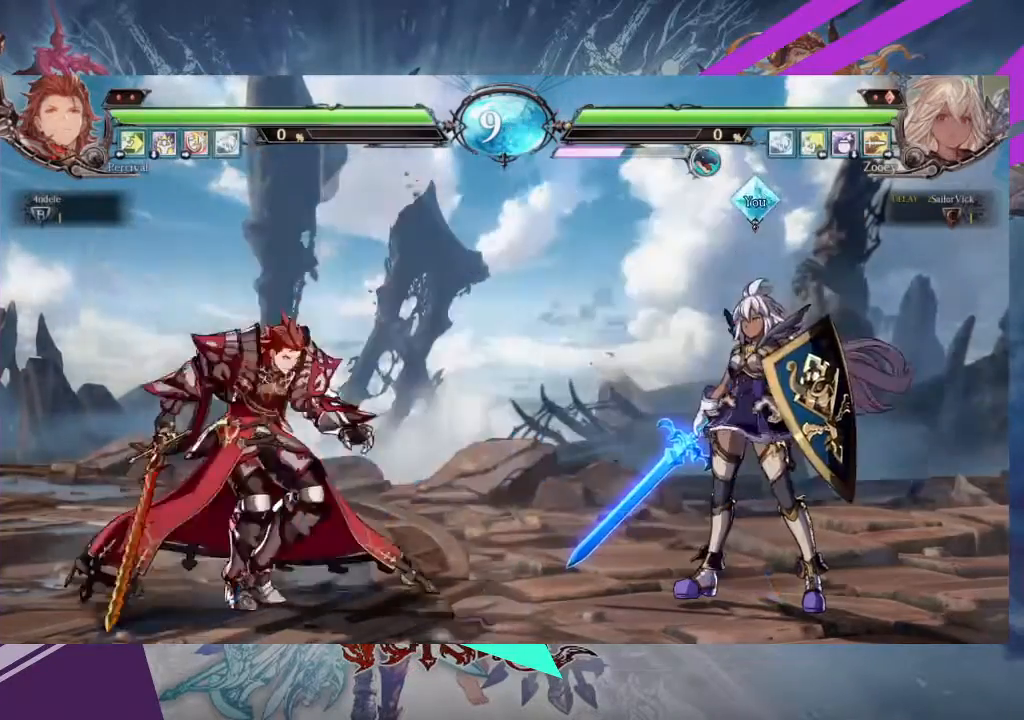
{"buttons": ["TRIANGLE"], "left_stick": "center", "events": [[267, "left_stick", "left"], [434, "TRIANGLE", "down"], [501, "left_stick", "center"]]}
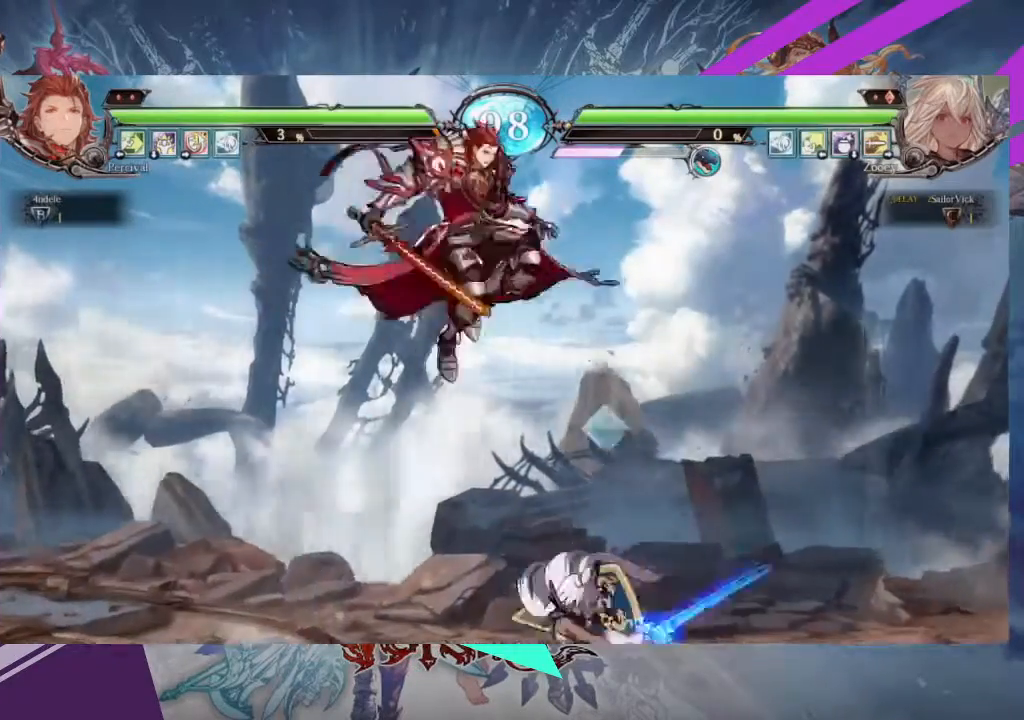
{"buttons": [], "left_stick": "center", "events": [[33, "TRIANGLE", "up"]]}
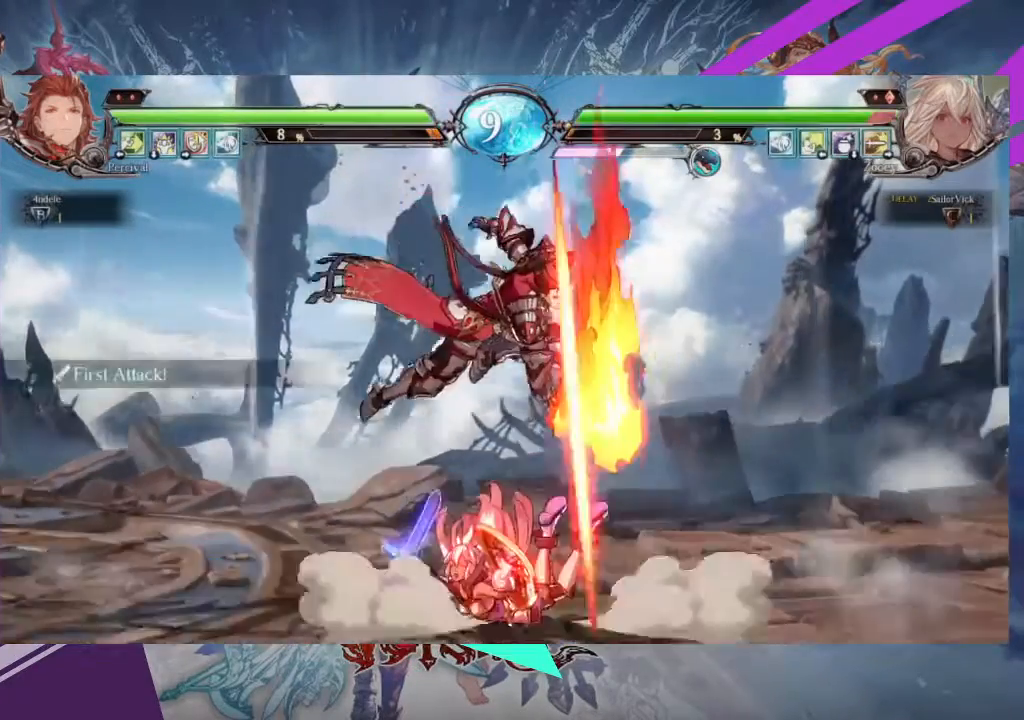
{"buttons": ["SQUARE"], "left_stick": "down-right", "events": [[67, "left_stick", "left"], [234, "left_stick", "center"], [300, "left_stick", "down-right"], [434, "SQUARE", "down"]]}
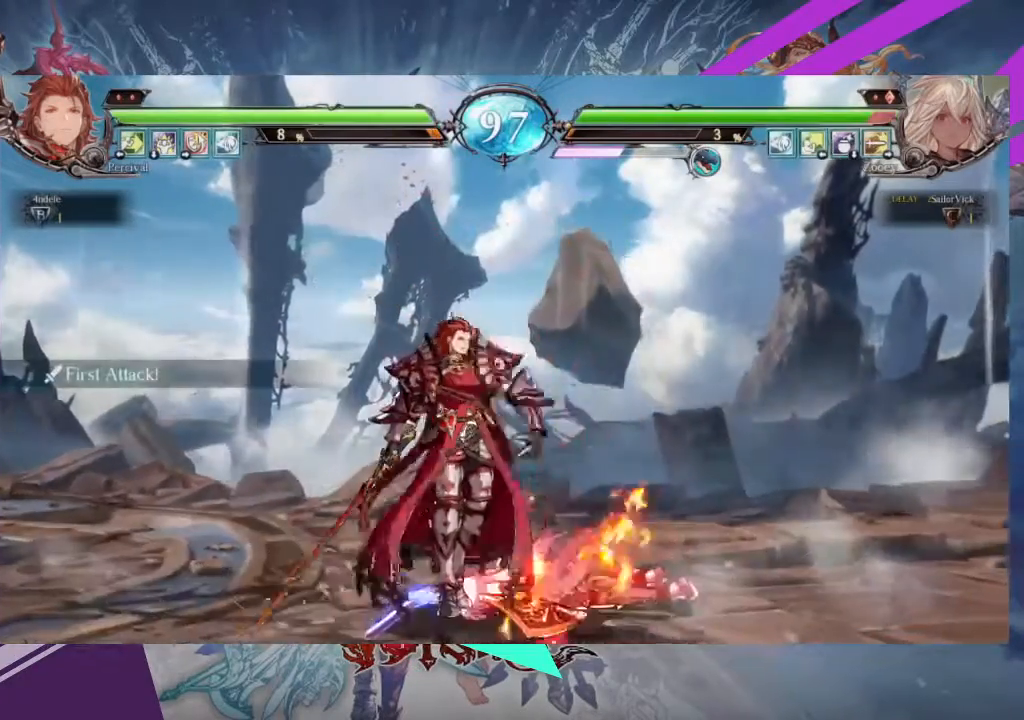
{"buttons": [], "left_stick": "down-right"}
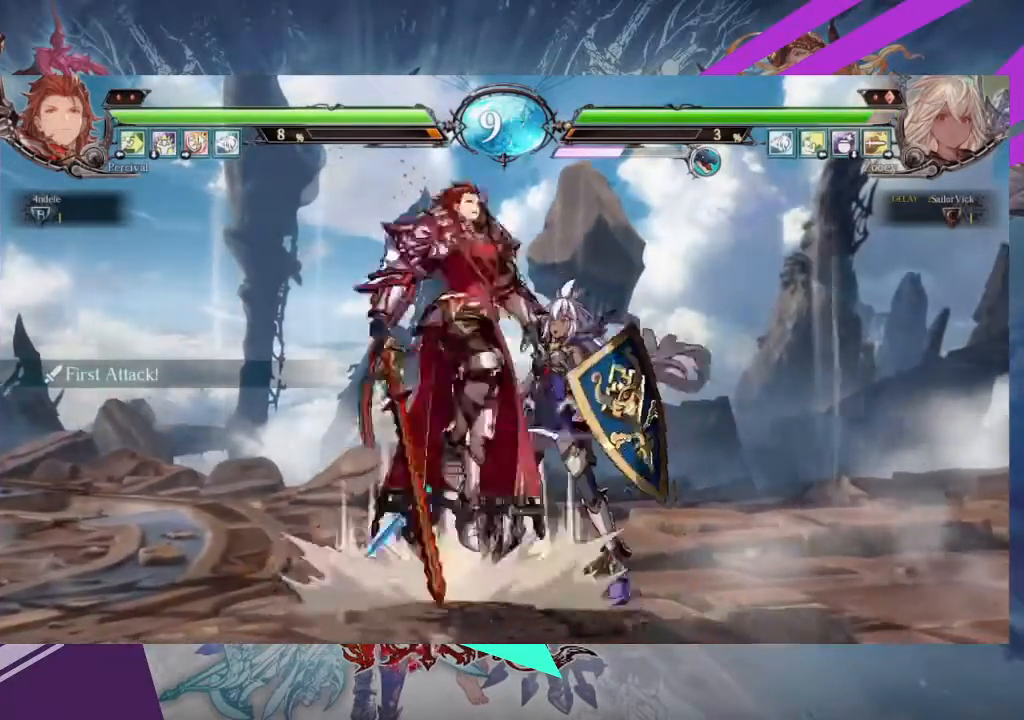
{"buttons": [], "left_stick": "left", "events": [[401, "left_stick", "left"]]}
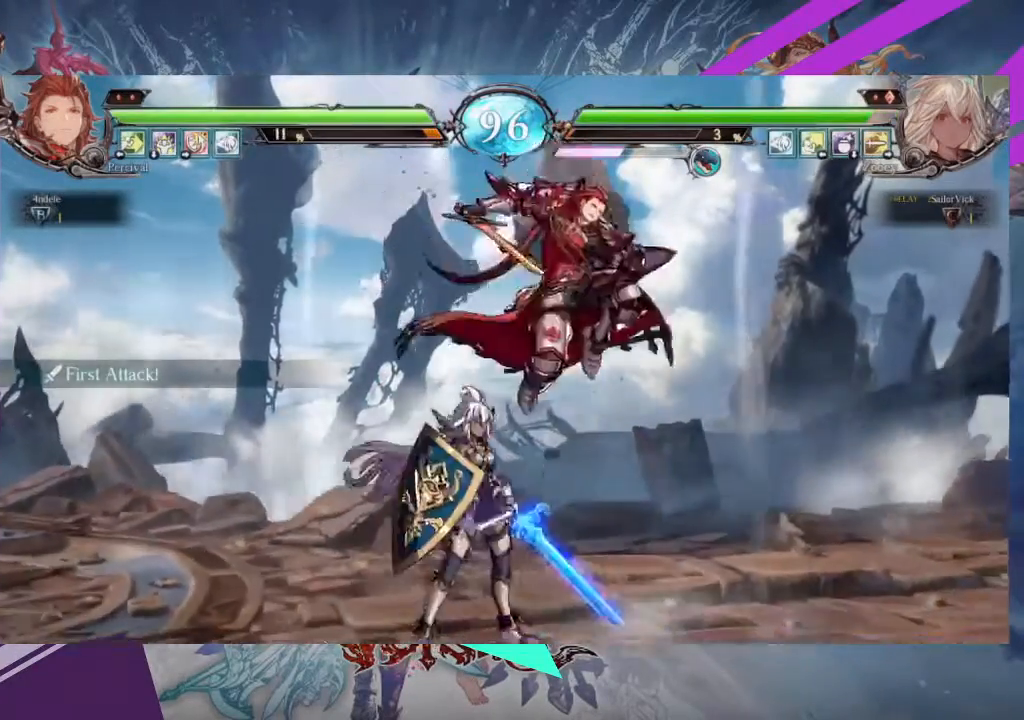
{"buttons": [], "left_stick": "down-left", "events": [[133, "SQUARE", "down"], [267, "SQUARE", "up"], [267, "left_stick", "down-left"]]}
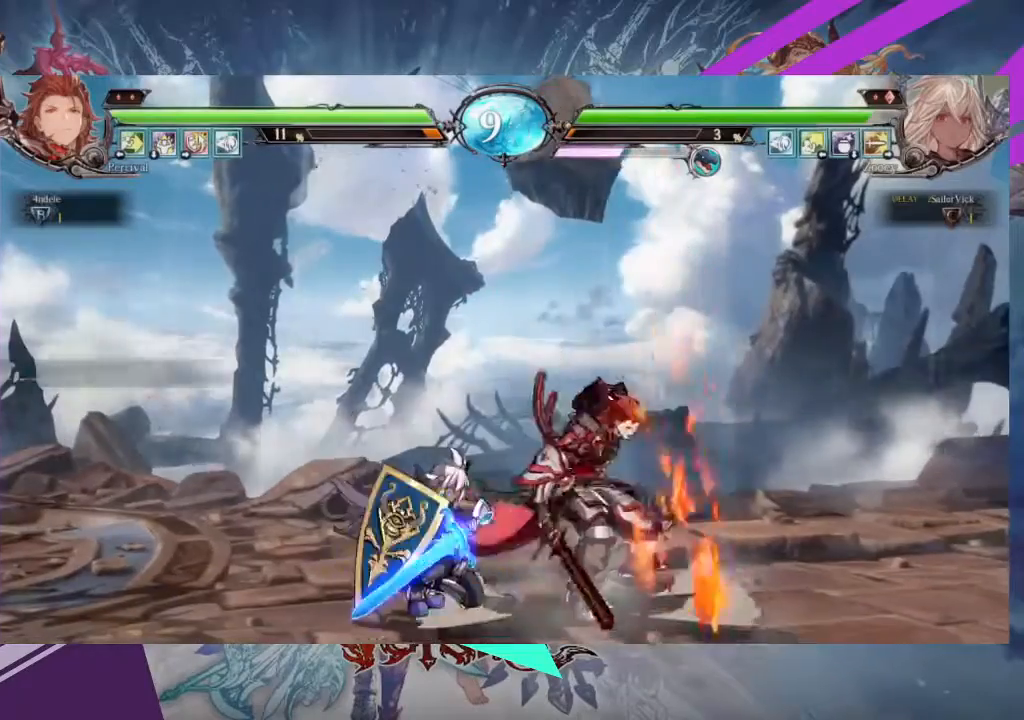
{"buttons": [], "left_stick": "center", "events": [[167, "SQUARE", "down"], [300, "SQUARE", "up"], [367, "TRIANGLE", "down"], [434, "left_stick", "center"], [501, "TRIANGLE", "up"]]}
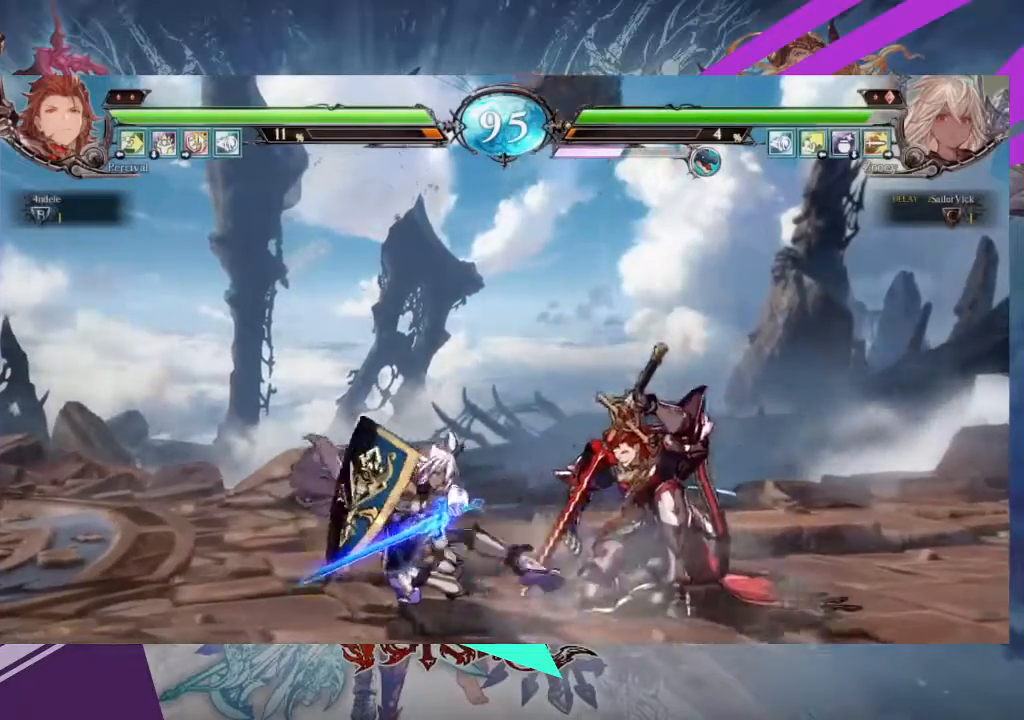
{"buttons": [], "left_stick": "center", "events": [[66, "TRIANGLE", "down"], [200, "TRIANGLE", "up"], [333, "left_stick", "down"], [433, "TRIANGLE", "down"], [467, "TRIANGLE", "up"], [467, "left_stick", "center"]]}
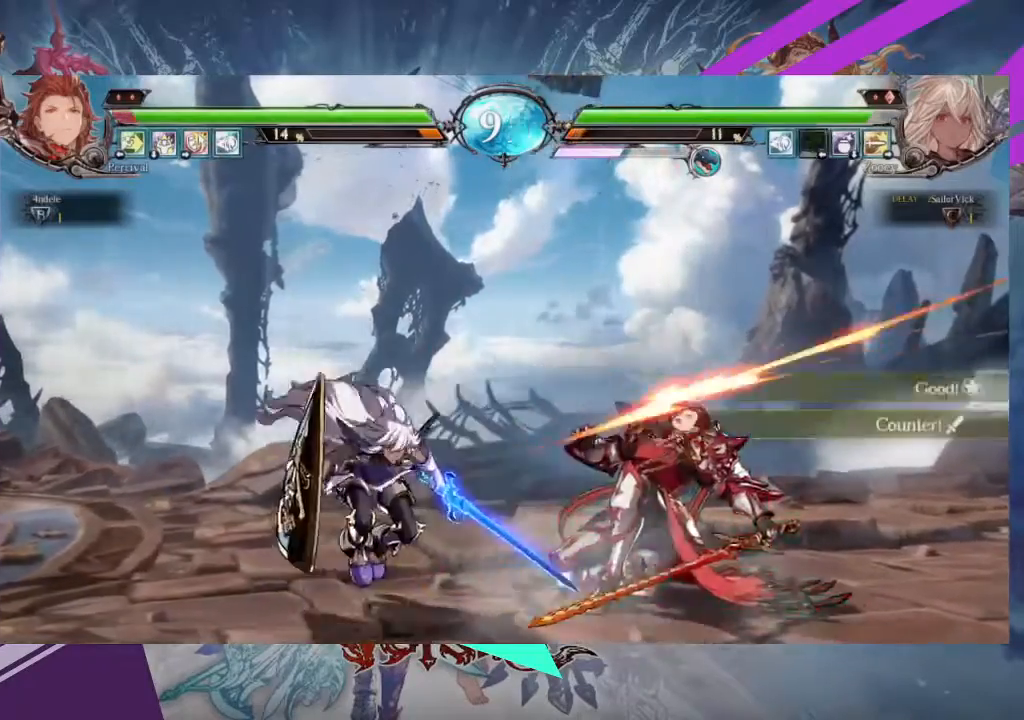
{"buttons": [], "left_stick": "center"}
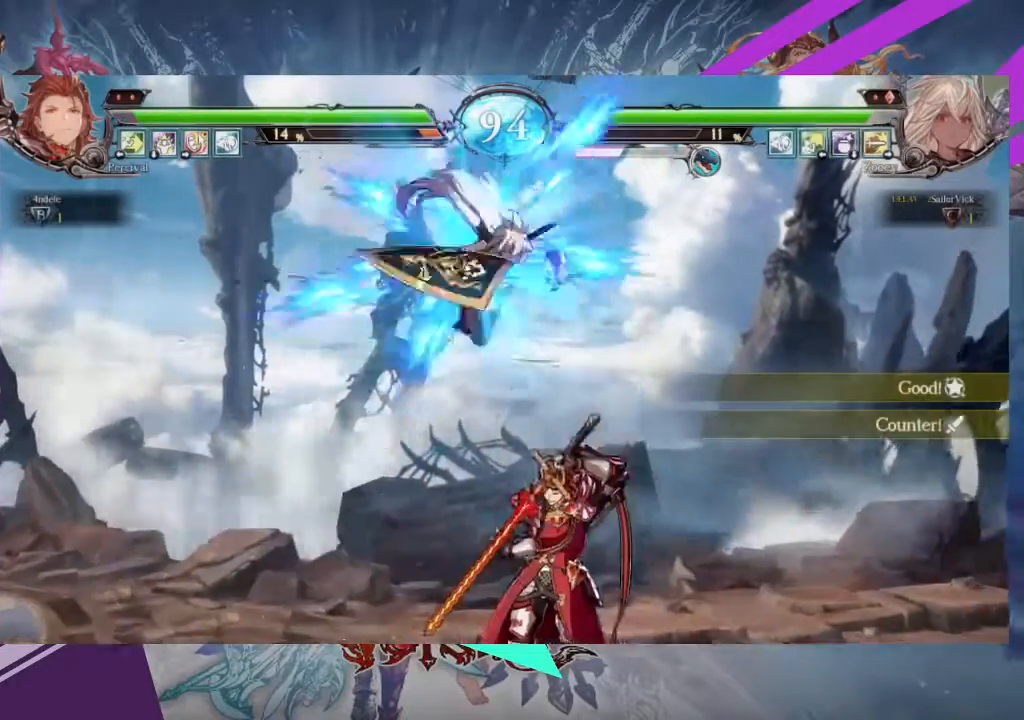
{"buttons": [], "left_stick": "center", "events": []}
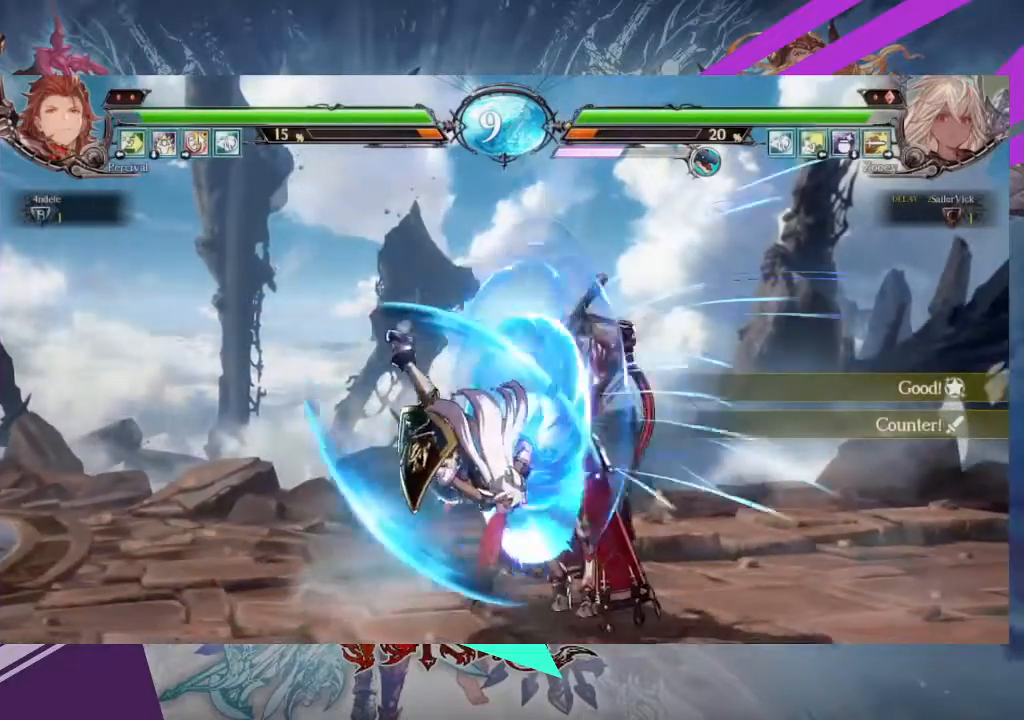
{"buttons": [], "left_stick": "down-left", "events": [[67, "left_stick", "down"], [134, "left_stick", "down-left"], [200, "SQUARE", "down"], [300, "SQUARE", "up"], [401, "SQUARE", "down"], [467, "SQUARE", "up"]]}
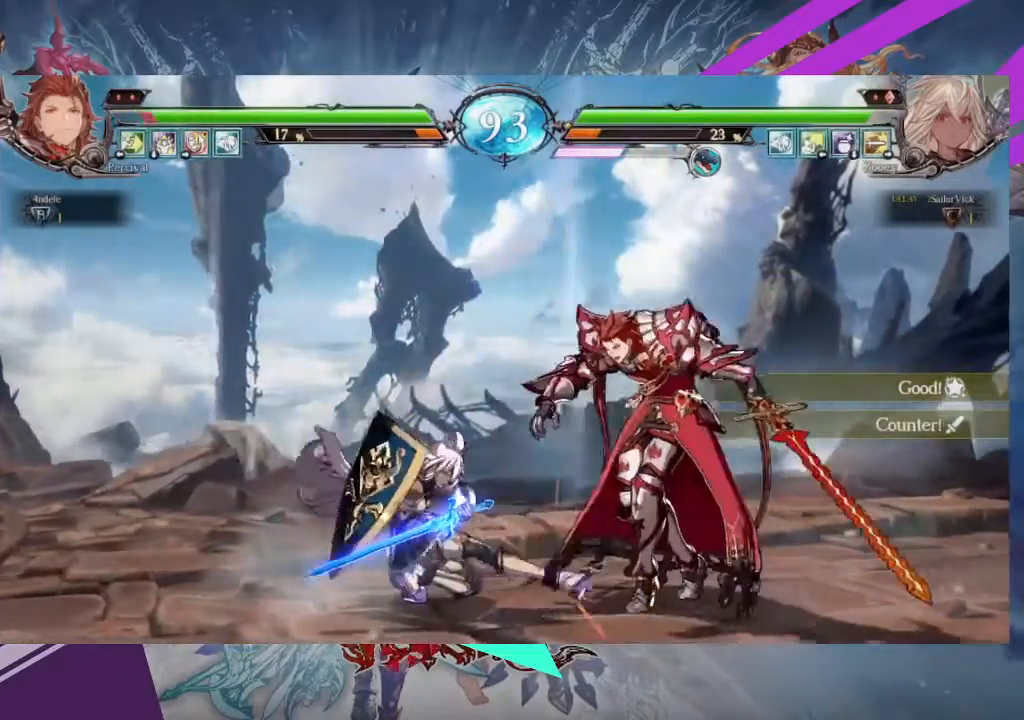
{"buttons": [], "left_stick": "center", "events": [[166, "TRIANGLE", "down"], [267, "left_stick", "center"], [300, "TRIANGLE", "up"]]}
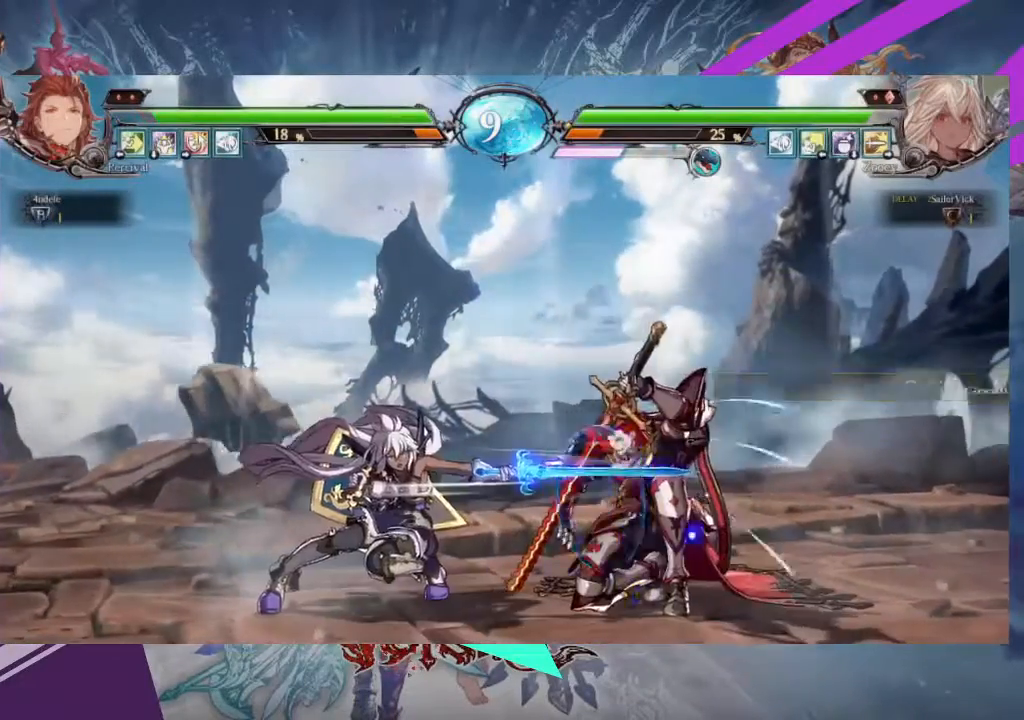
{"buttons": [], "left_stick": "center", "events": [[367, "TRIANGLE", "down"], [467, "TRIANGLE", "up"]]}
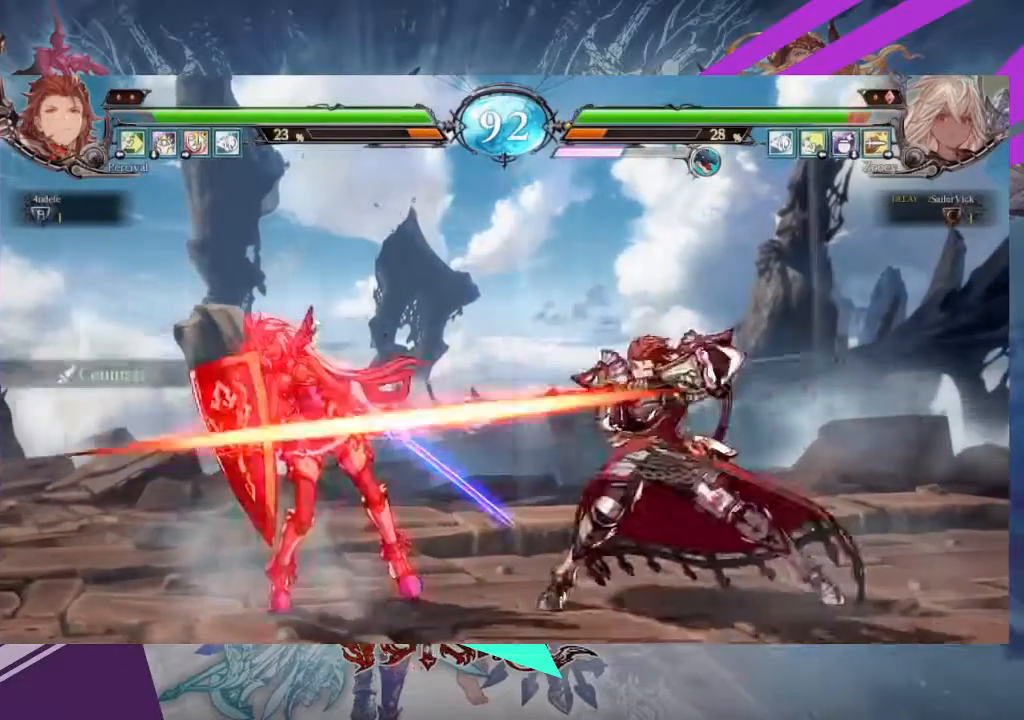
{"buttons": [], "left_stick": "left", "events": [[100, "left_stick", "down"], [233, "left_stick", "left"]]}
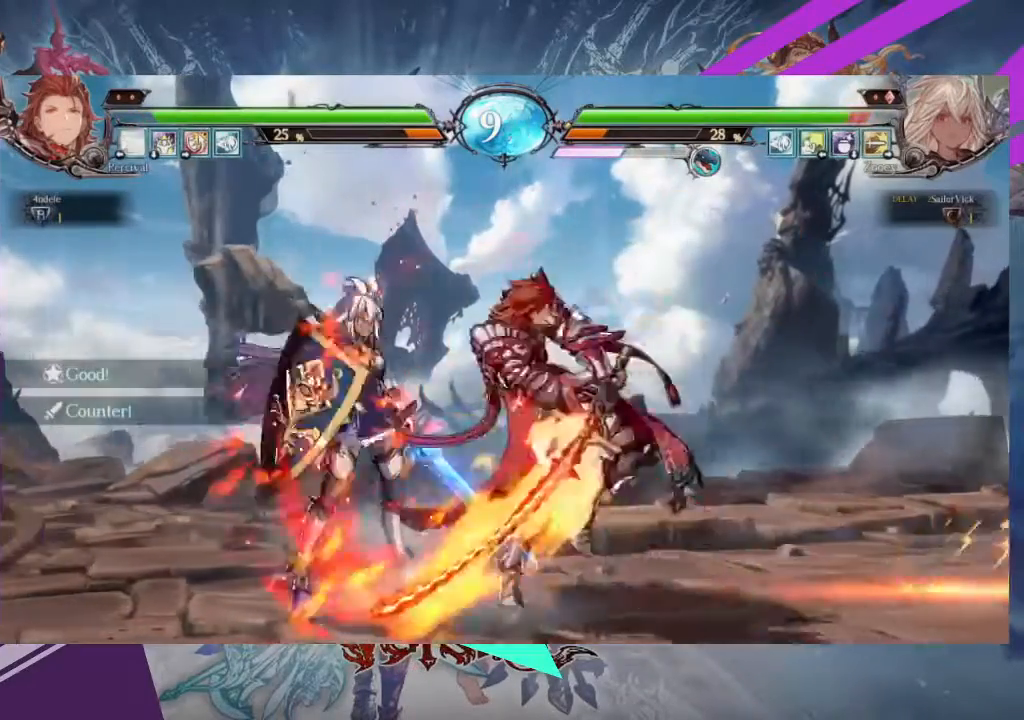
{"buttons": [], "left_stick": "left", "events": []}
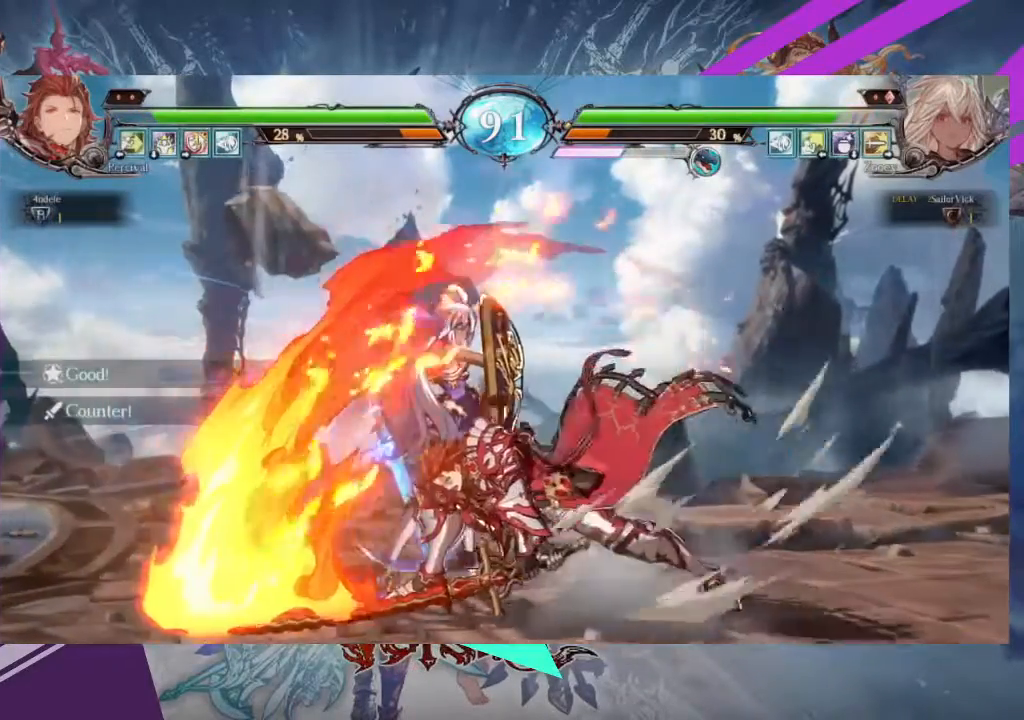
{"buttons": [], "left_stick": "center", "events": [[166, "left_stick", "center"], [200, "TRIANGLE", "down"], [333, "TRIANGLE", "up"]]}
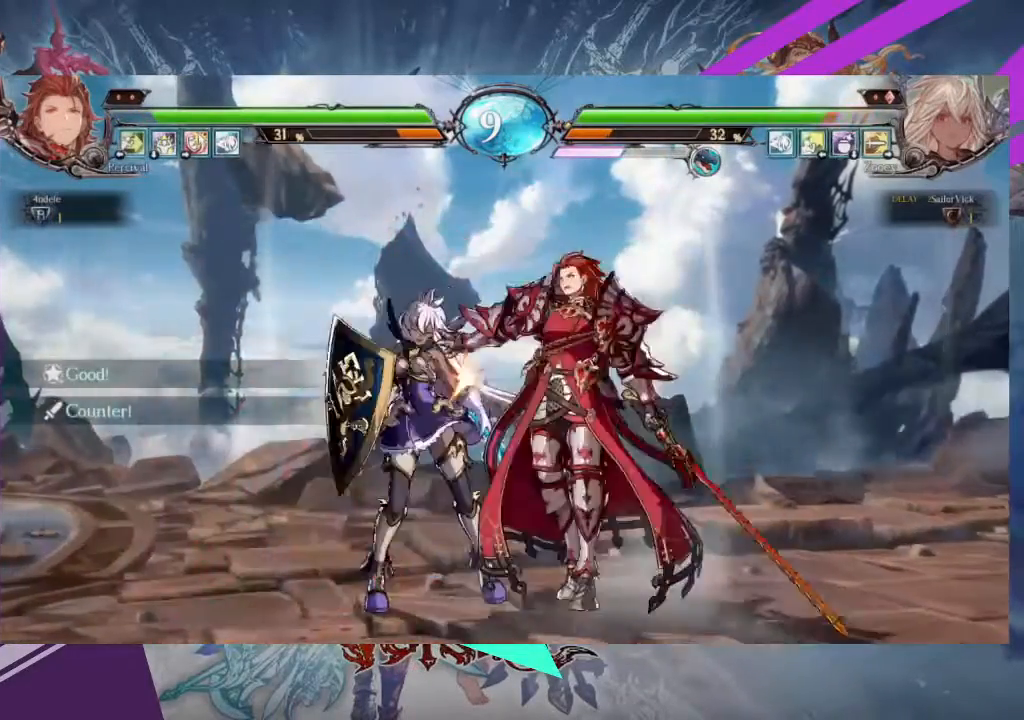
{"buttons": [], "left_stick": "down-left", "events": [[67, "left_stick", "left"], [167, "left_stick", "down-left"]]}
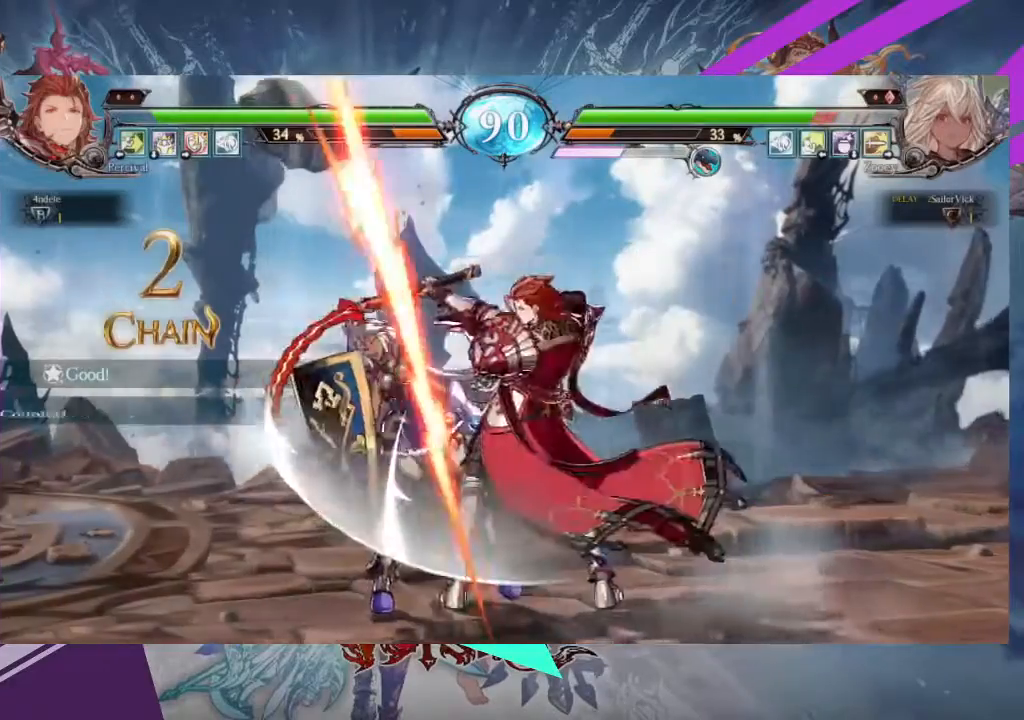
{"buttons": [], "left_stick": "down-left", "events": []}
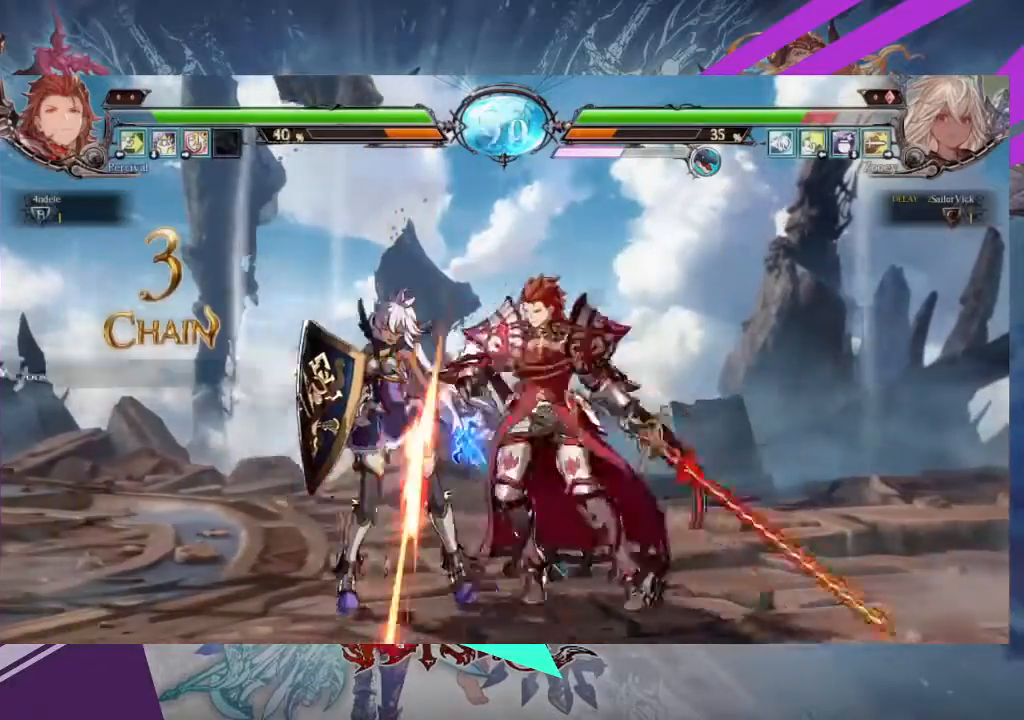
{"buttons": [], "left_stick": "down-left", "events": []}
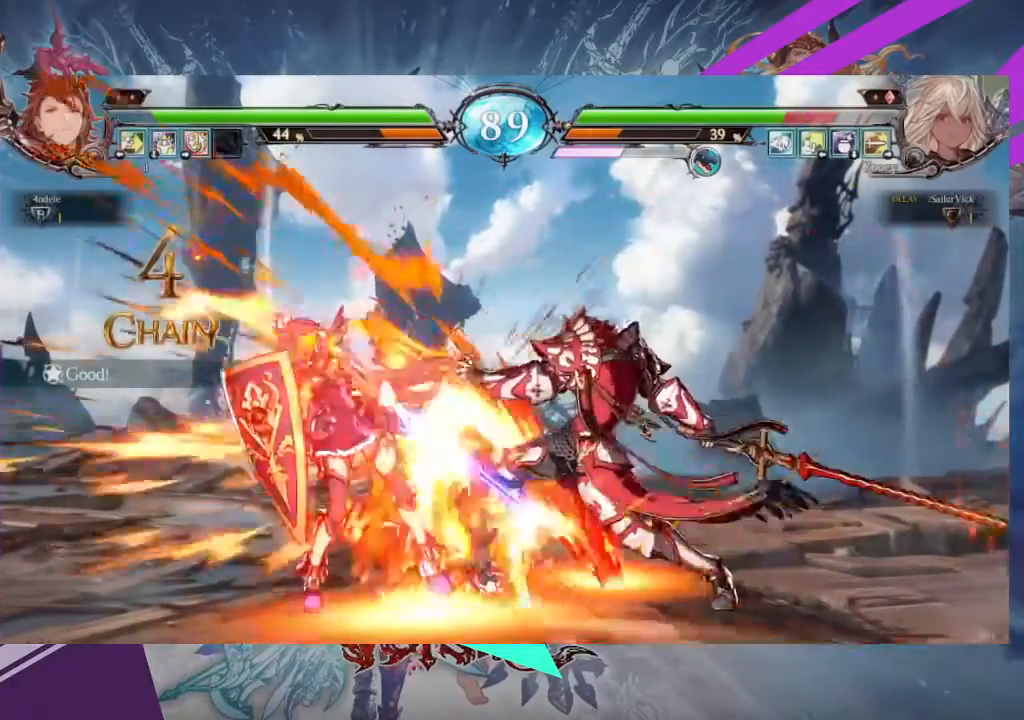
{"buttons": [], "left_stick": "up-right", "events": [[400, "left_stick", "up-right"]]}
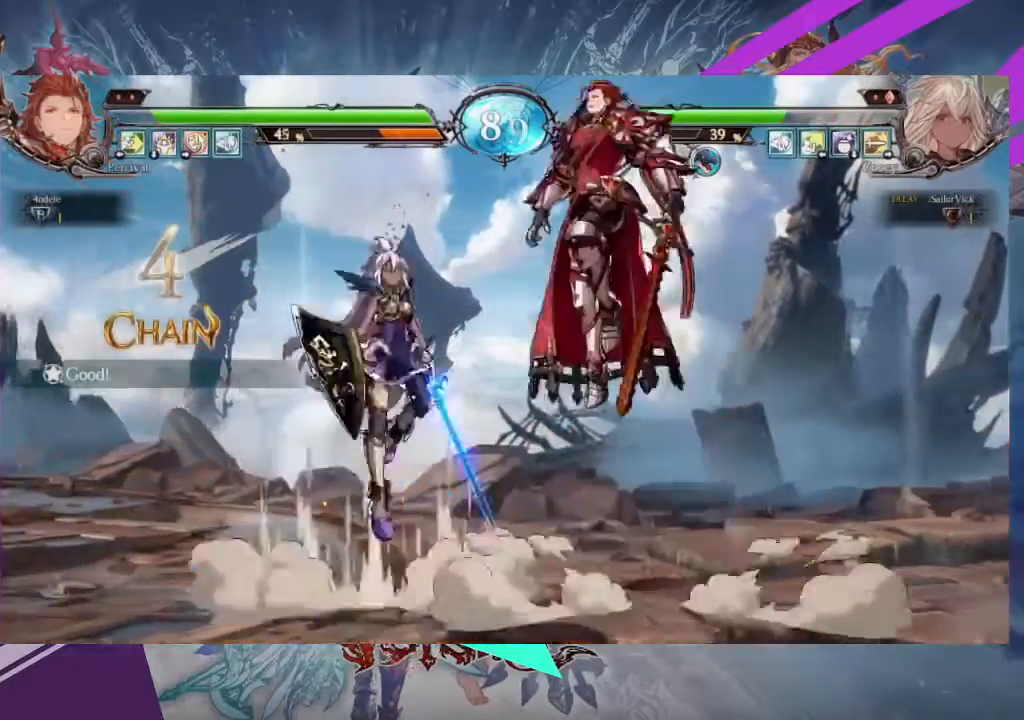
{"buttons": [], "left_stick": "center", "events": [[167, "left_stick", "center"], [200, "R2", "down"], [367, "R2", "up"]]}